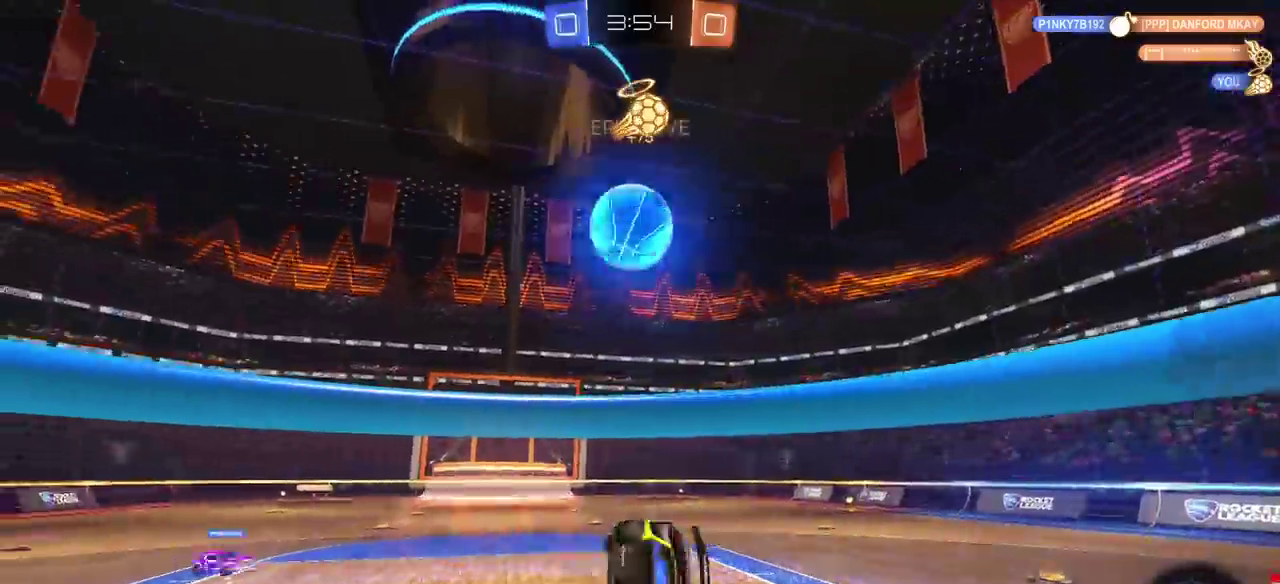
Gameplay with a controller (PlayStation layout); each line is a JSON object with the inputs held at the frame after it. "events" lists button and stick changes between this image and that frame as [ms after this image, input, new state], when the widget could be followed in between. Not read: L2 R1.
{"buttons": ["R2"], "left_stick": "right", "right_stick": "center", "events": [[50, "L1", "down"], [167, "L1", "up"], [217, "R2", "down"], [217, "left_stick", "center"], [317, "left_stick", "right"]]}
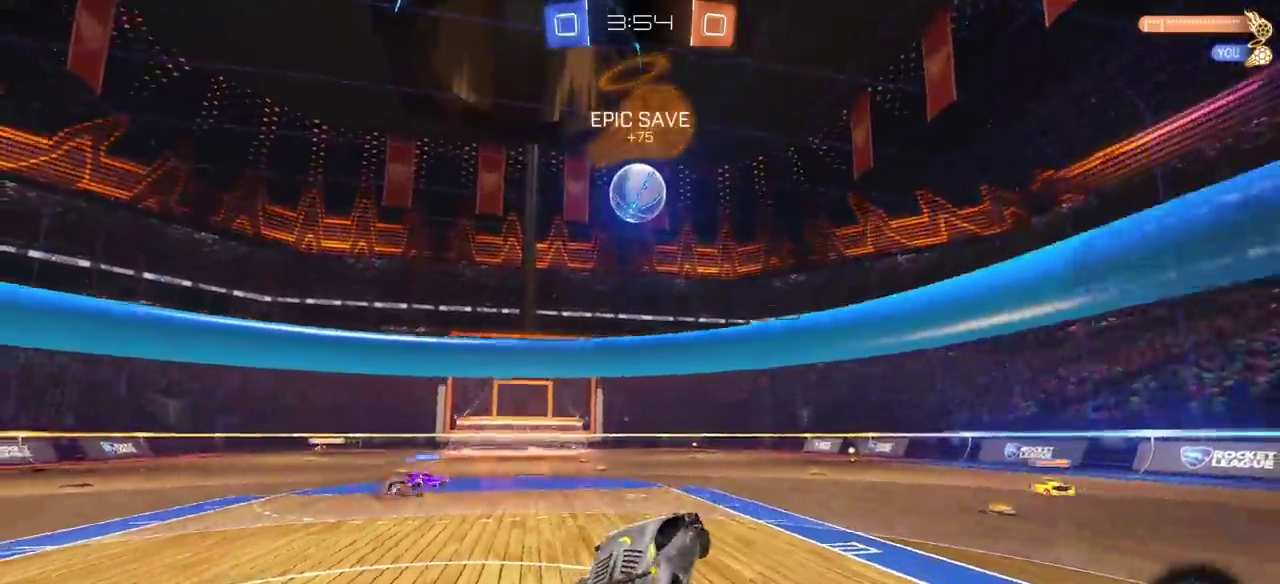
{"buttons": ["R2"], "left_stick": "up-right", "right_stick": "center", "events": [[483, "left_stick", "up-right"]]}
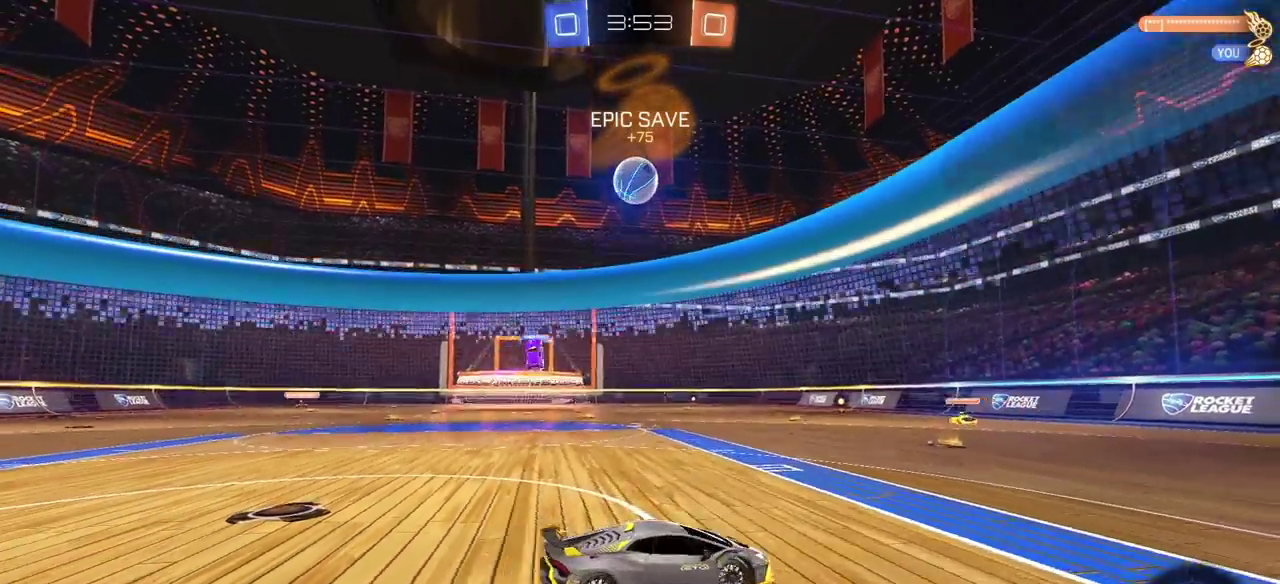
{"buttons": ["R2"], "left_stick": "center", "right_stick": "center", "events": [[167, "left_stick", "center"]]}
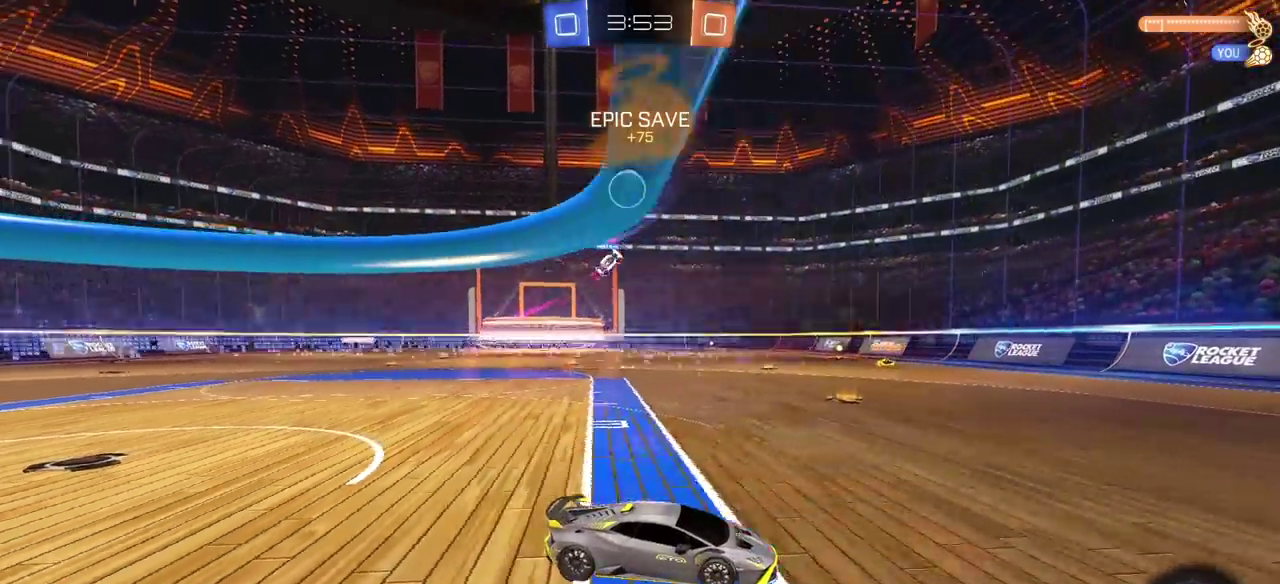
{"buttons": ["R2"], "left_stick": "center", "right_stick": "center", "events": [[150, "left_stick", "up-left"], [433, "left_stick", "center"]]}
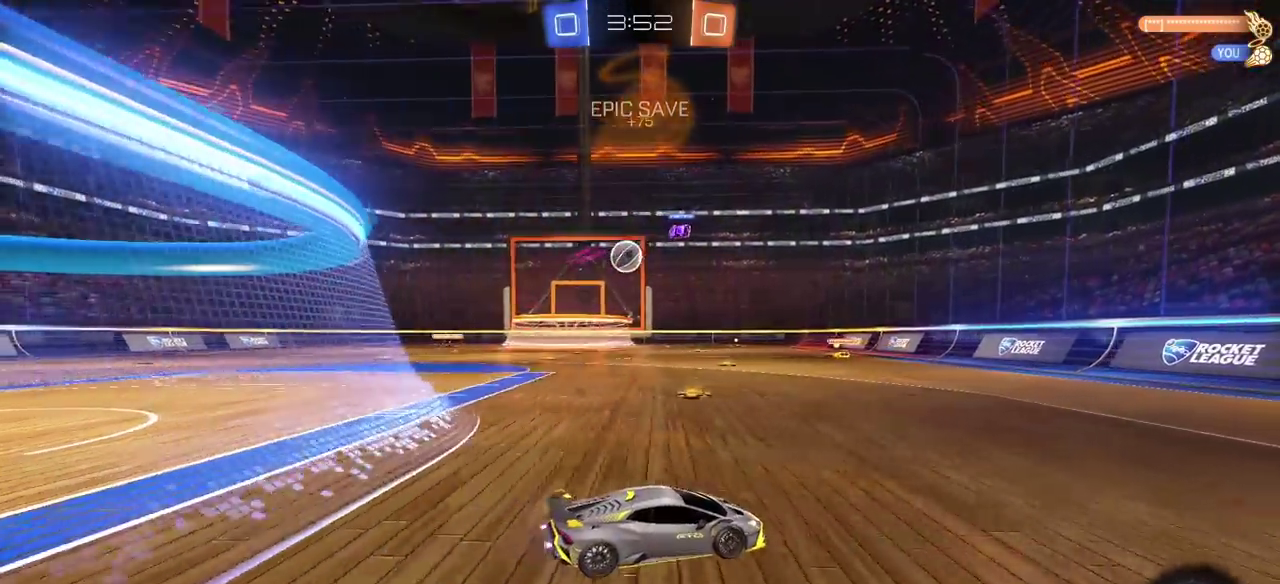
{"buttons": ["L1", "R2"], "left_stick": "right", "right_stick": "center", "events": [[117, "left_stick", "right"], [283, "left_stick", "center"], [450, "left_stick", "right"], [483, "L1", "down"]]}
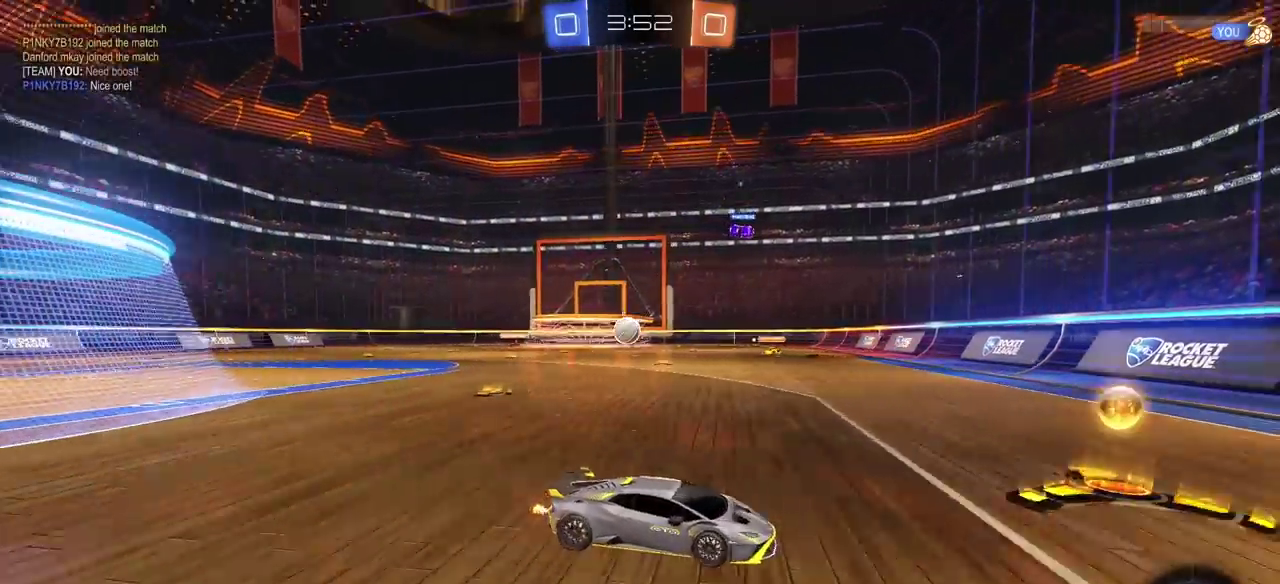
{"buttons": ["L1", "R2"], "left_stick": "right", "right_stick": "center", "events": [[250, "L1", "up"], [333, "L1", "down"]]}
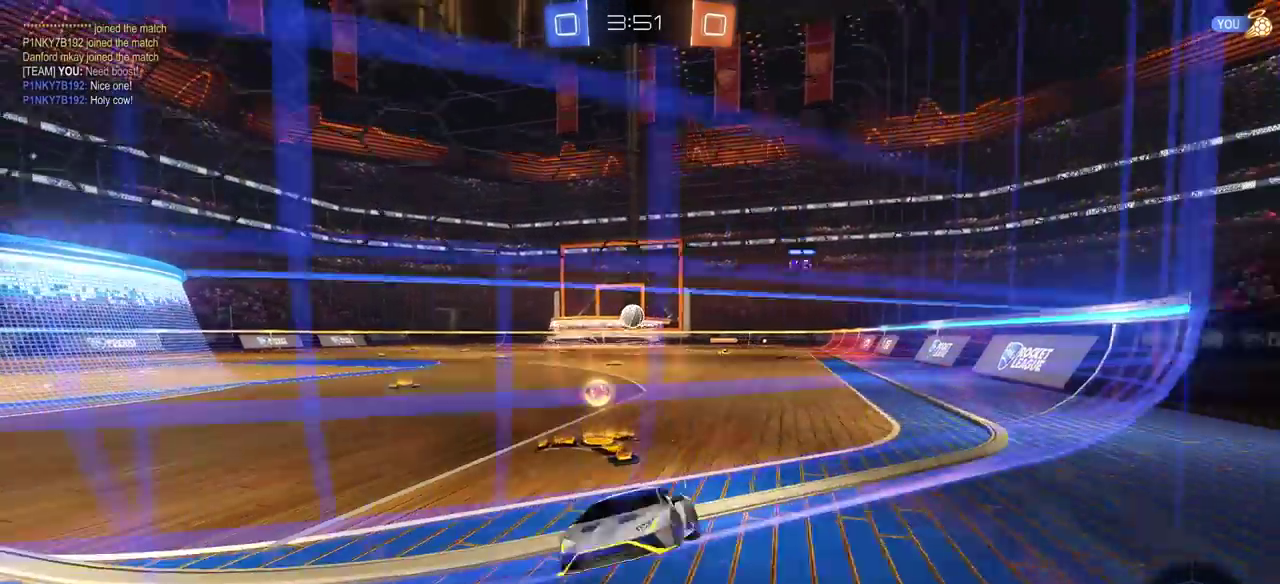
{"buttons": ["L1", "R2"], "left_stick": "right", "right_stick": "center", "events": [[133, "L1", "up"], [267, "L1", "down"]]}
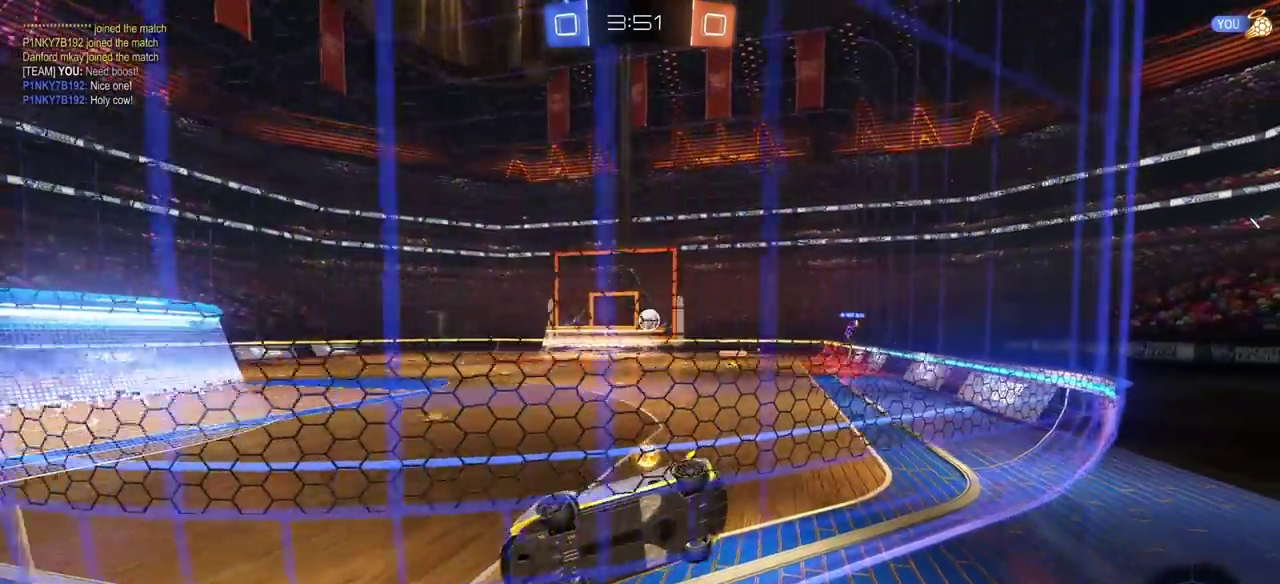
{"buttons": ["R2"], "left_stick": "down-right", "right_stick": "center", "events": [[33, "L1", "up"], [300, "left_stick", "down-right"]]}
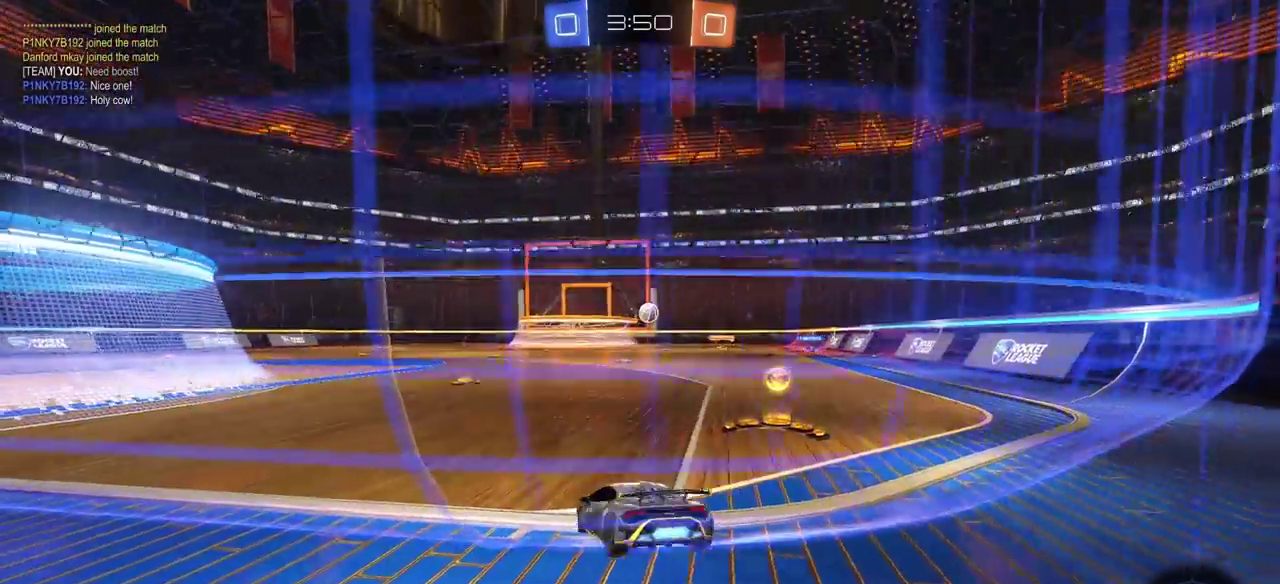
{"buttons": ["L1", "R2"], "left_stick": "left", "right_stick": "center", "events": [[50, "left_stick", "right"], [167, "L1", "down"], [167, "left_stick", "down-right"], [217, "L1", "up"], [217, "left_stick", "right"], [433, "left_stick", "left"], [467, "L1", "down"]]}
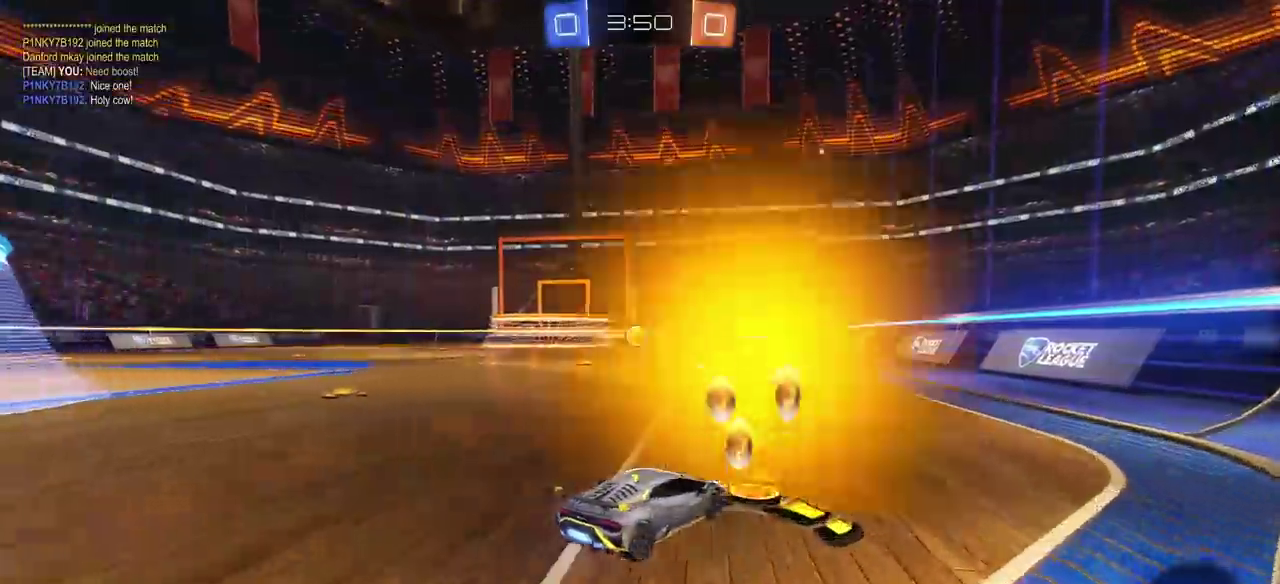
{"buttons": [], "left_stick": "left", "right_stick": "center", "events": [[133, "L1", "up"], [500, "R2", "up"]]}
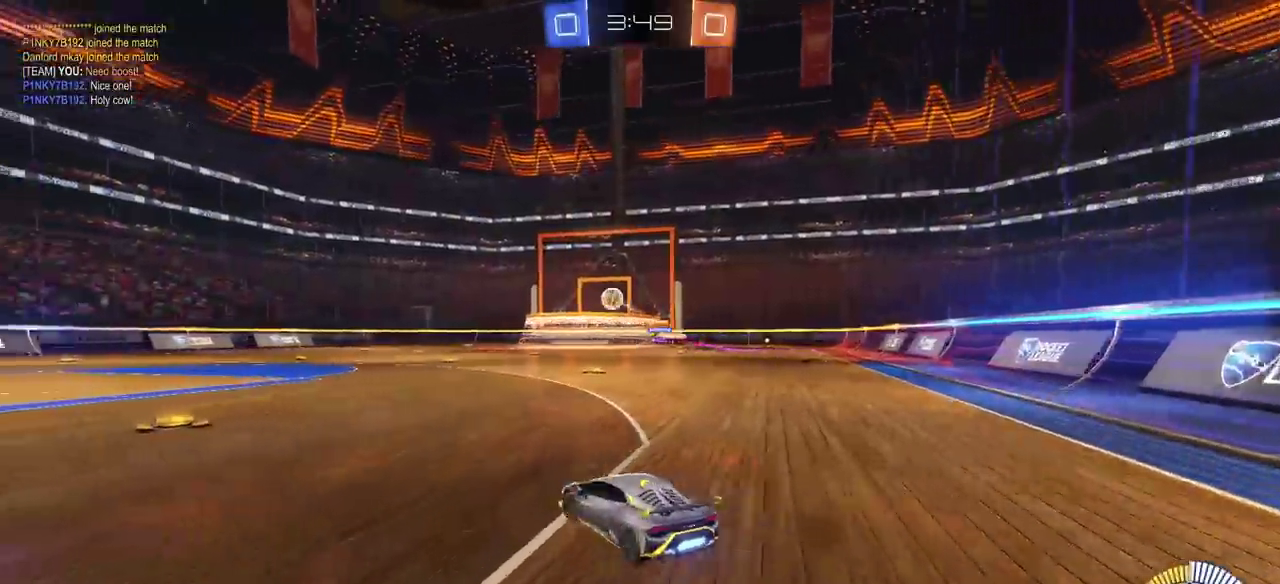
{"buttons": ["CIRCLE", "R2"], "left_stick": "right", "right_stick": "center", "events": [[117, "R2", "down"], [183, "left_stick", "up-left"], [250, "CIRCLE", "down"], [300, "left_stick", "center"], [450, "left_stick", "right"]]}
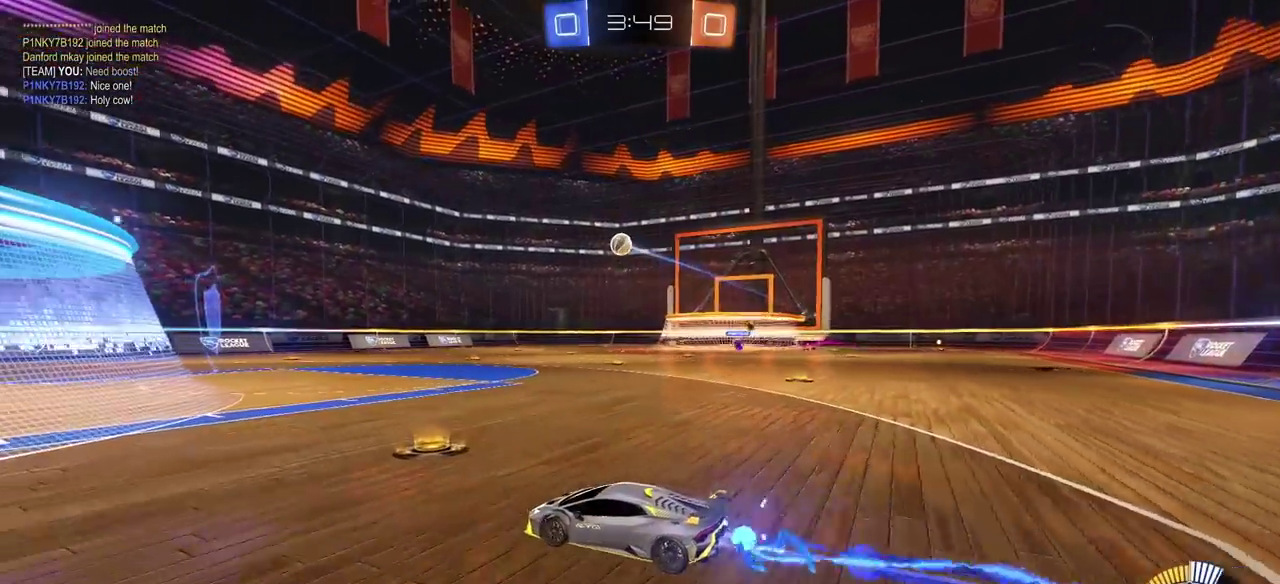
{"buttons": [], "left_stick": "right", "right_stick": "center", "events": [[100, "left_stick", "center"], [300, "CIRCLE", "up"], [333, "left_stick", "right"], [433, "R2", "up"]]}
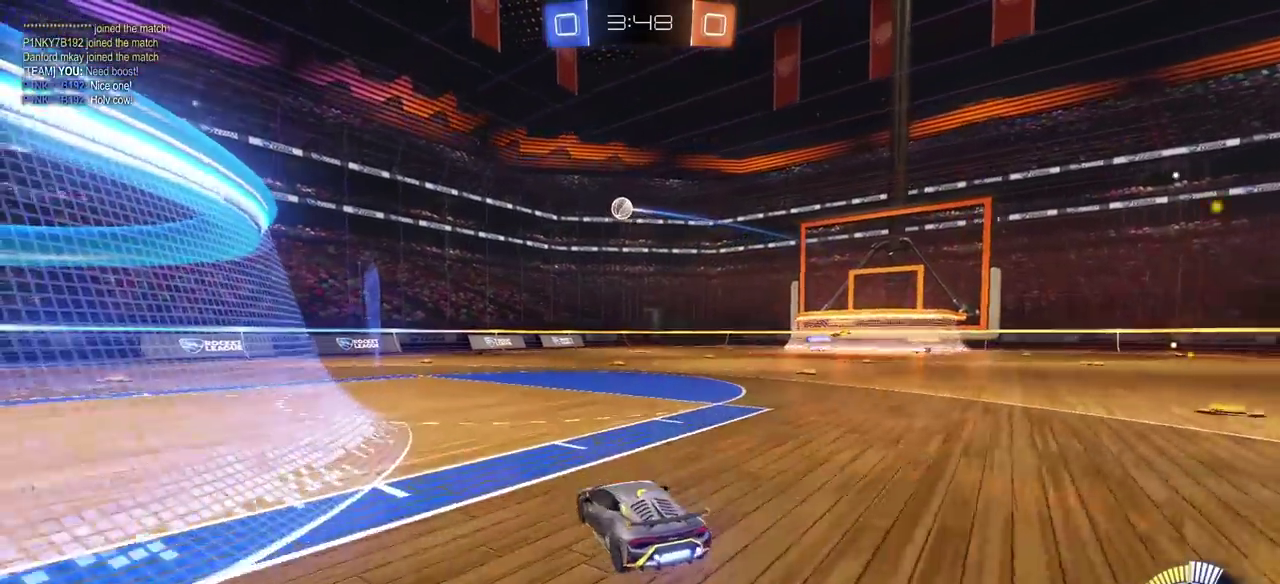
{"buttons": ["CROSS", "CIRCLE"], "left_stick": "center", "right_stick": "center", "events": [[83, "left_stick", "down"], [100, "CIRCLE", "down"], [117, "CROSS", "down"], [383, "left_stick", "down-right"], [433, "left_stick", "center"]]}
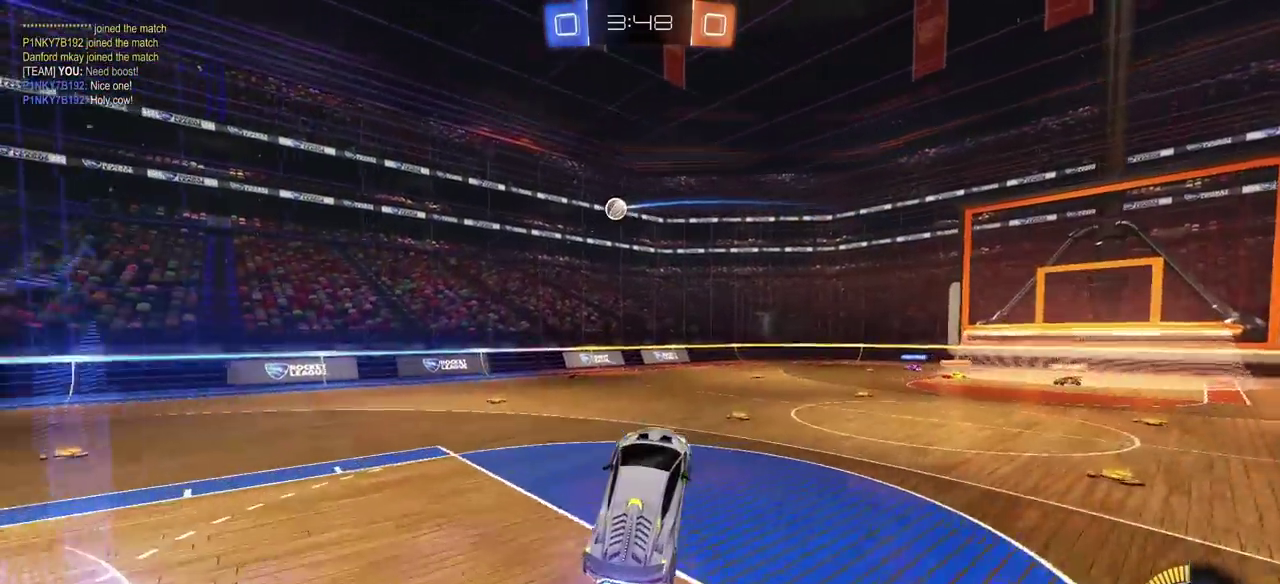
{"buttons": ["CROSS", "CIRCLE"], "left_stick": "down-left", "right_stick": "center", "events": [[250, "left_stick", "right"], [383, "left_stick", "down"], [433, "left_stick", "down-left"]]}